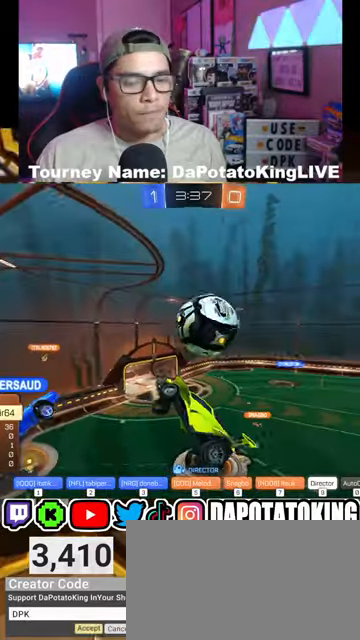
Gameplay with a controller (Xbox layout); each line is a JSON object with the inputs held at the frame after it (dt_ms = milliseconds from this image to that frame). "events" lists button and stick changes between this image and that frame as [ms after this image, input, new state], when the widget could be followed in between.
{"dt_ms": 500, "buttons": ["SELECT"], "left_stick": "center", "right_stick": "center", "events": [[333, "SELECT", "down"]]}
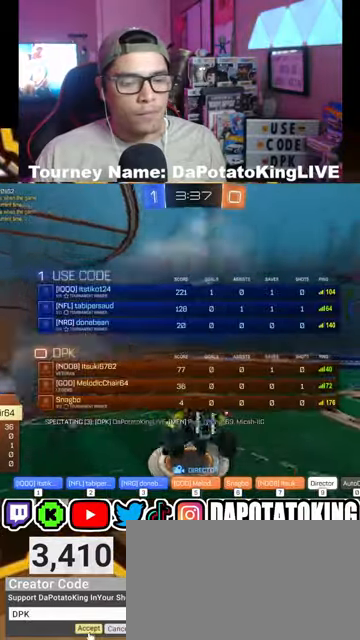
{"dt_ms": 500, "buttons": ["SELECT"], "left_stick": "center", "right_stick": "center", "events": []}
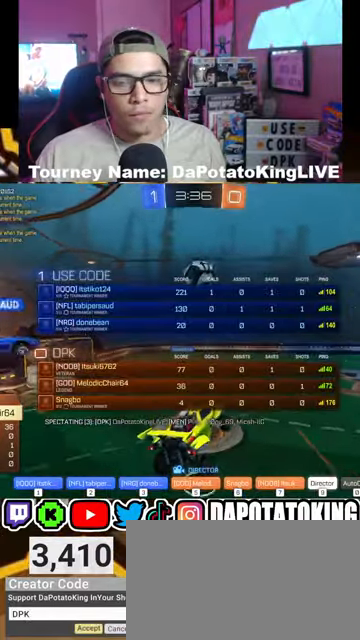
{"dt_ms": 500, "buttons": ["SELECT"], "left_stick": "center", "right_stick": "center", "events": []}
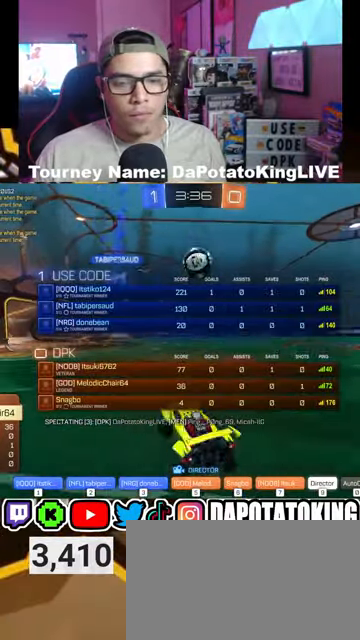
{"dt_ms": 500, "buttons": ["SELECT"], "left_stick": "center", "right_stick": "center", "events": []}
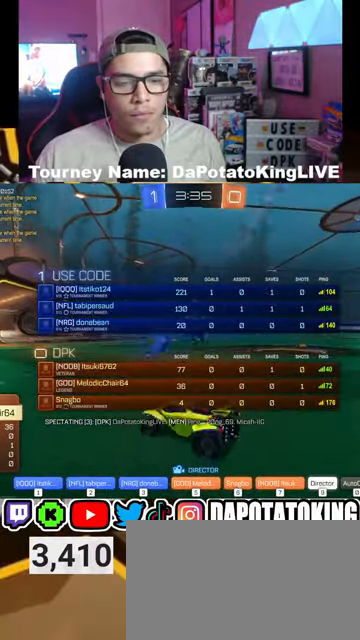
{"dt_ms": 500, "buttons": ["SELECT"], "left_stick": "center", "right_stick": "center", "events": []}
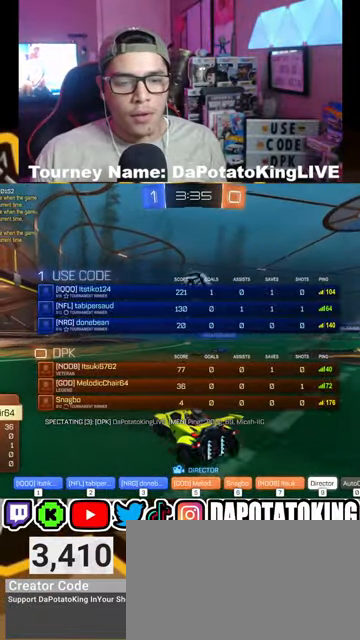
{"dt_ms": 500, "buttons": ["SELECT"], "left_stick": "center", "right_stick": "center", "events": []}
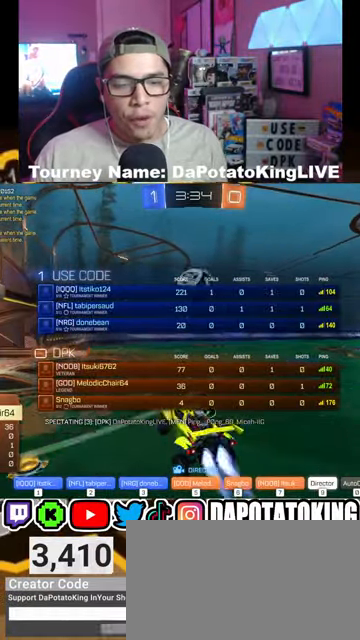
{"dt_ms": 1000, "buttons": ["SELECT"], "left_stick": "center", "right_stick": "center"}
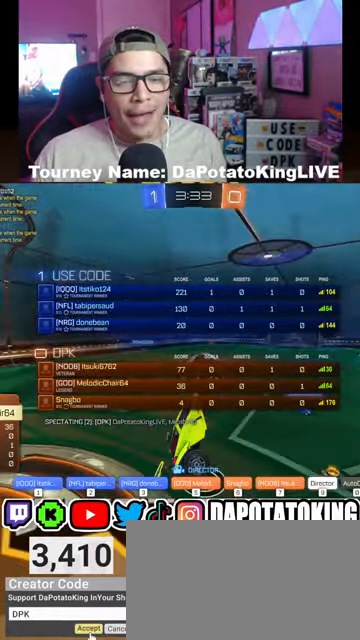
{"dt_ms": 500, "buttons": ["SELECT"], "left_stick": "center", "right_stick": "center", "events": []}
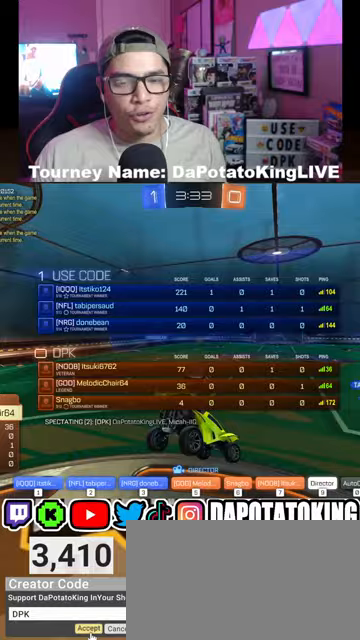
{"dt_ms": 500, "buttons": ["SELECT"], "left_stick": "center", "right_stick": "center", "events": []}
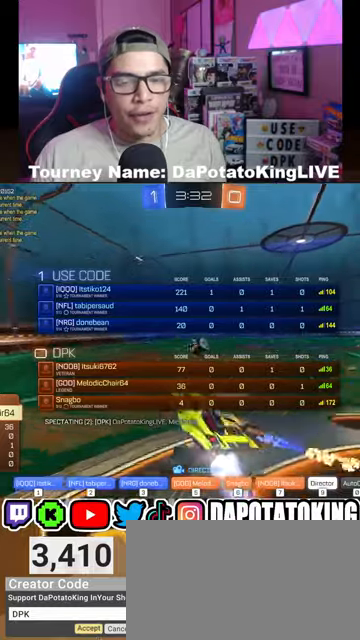
{"dt_ms": 500, "buttons": [], "left_stick": "center", "right_stick": "center", "events": [[367, "SELECT", "up"]]}